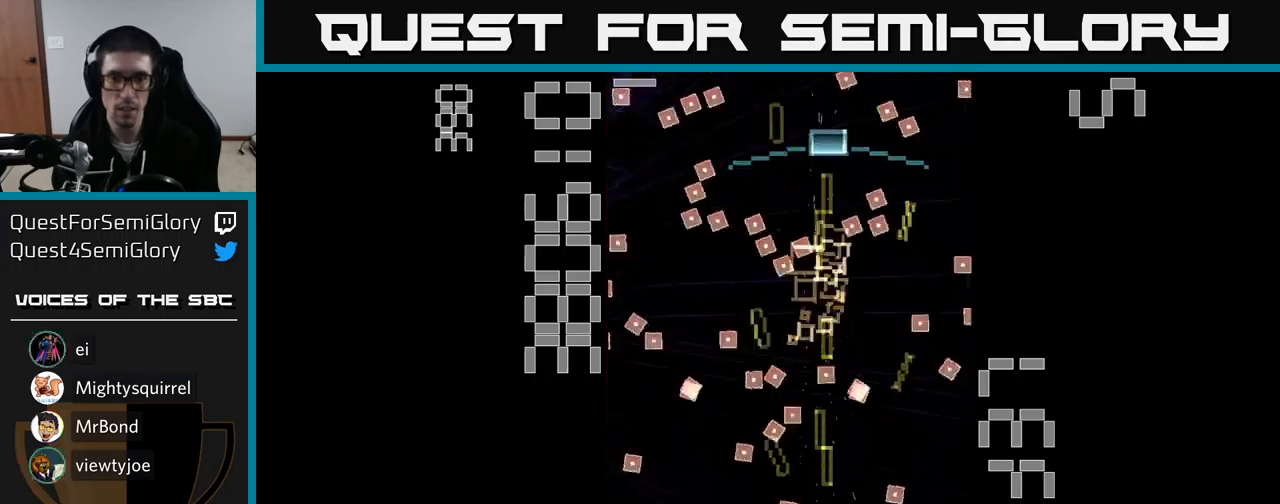
Gameplay with a controller (Xbox layout); each line is a JSON object with the inputs held at the frame after it. "events" lists button and stick changes between this image and that frame as [ms after this image, input, new state], when the widget could be followed in between. Not read: L3 R3 left_stick right_stick.
{"buttons": ["A"], "events": [[50, "DPAD_UP", "down"], [66, "DPAD_RIGHT", "down"], [166, "DPAD_RIGHT", "up"], [266, "DPAD_UP", "up"], [283, "DPAD_RIGHT", "down"], [366, "DPAD_RIGHT", "up"]]}
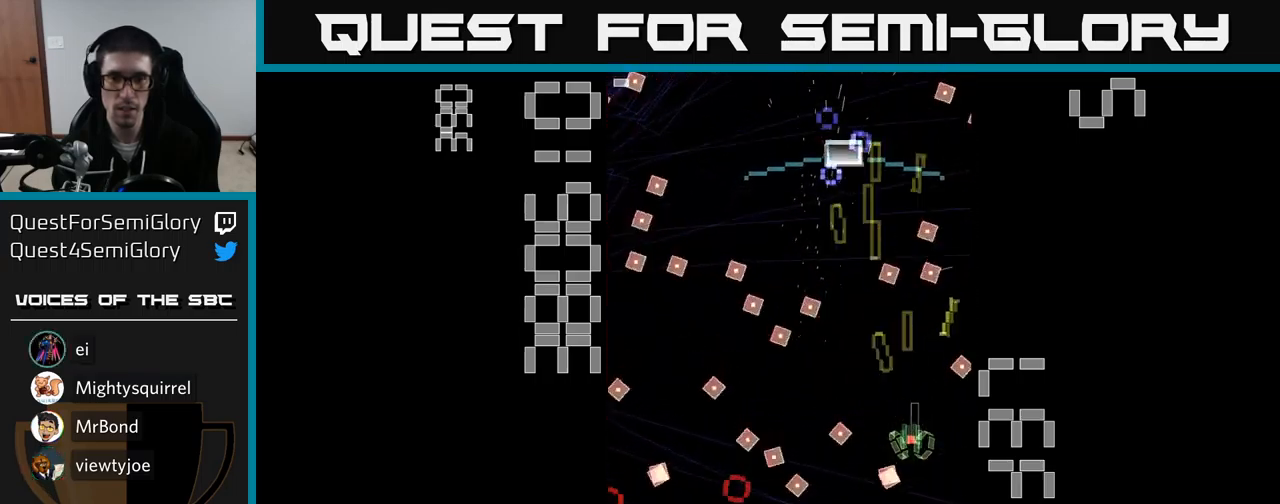
{"buttons": ["A", "X"], "events": [[66, "DPAD_LEFT", "down"], [66, "X", "down"], [116, "DPAD_UP", "down"], [233, "DPAD_LEFT", "up"], [483, "DPAD_UP", "up"]]}
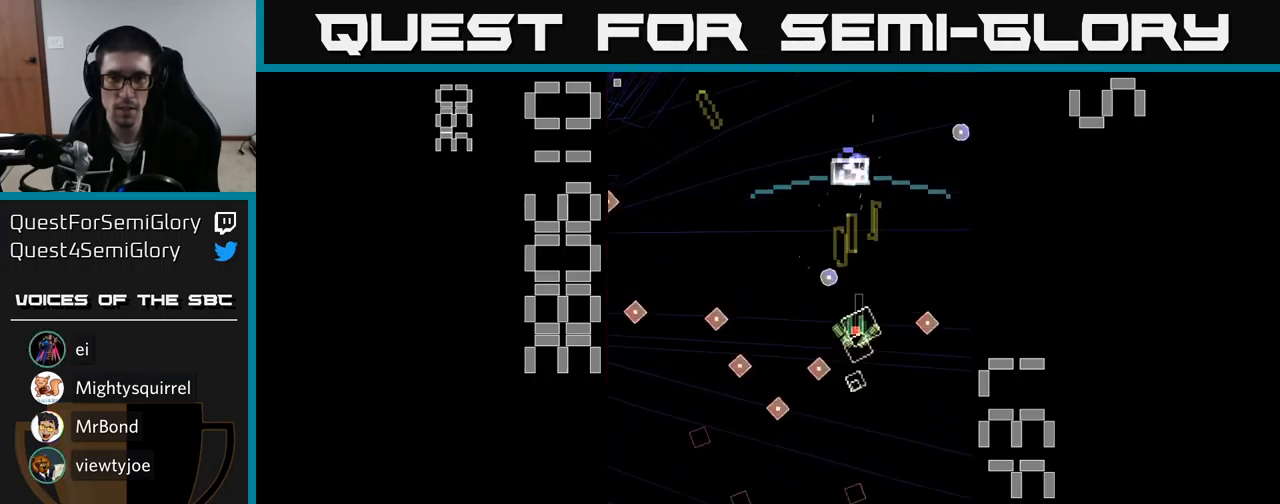
{"buttons": ["A", "DPAD_UP", "DPAD_LEFT"], "events": [[116, "X", "up"], [166, "A", "up"], [200, "A", "down"], [433, "DPAD_UP", "down"], [467, "DPAD_LEFT", "down"]]}
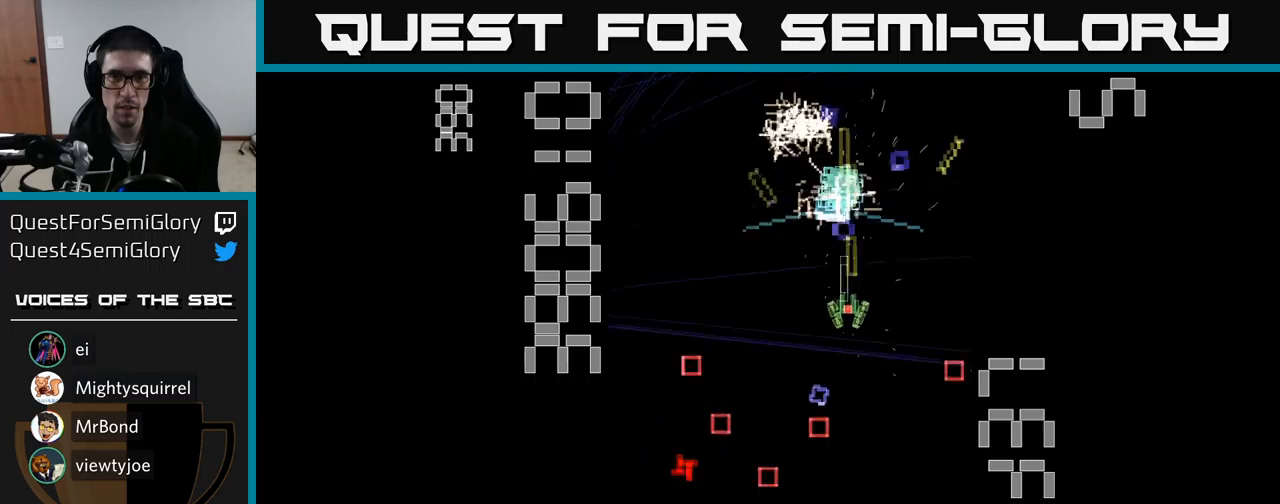
{"buttons": ["A", "DPAD_LEFT"], "events": [[67, "DPAD_LEFT", "up"], [117, "DPAD_RIGHT", "down"], [267, "DPAD_UP", "up"], [283, "DPAD_RIGHT", "up"], [317, "DPAD_DOWN", "down"], [350, "DPAD_LEFT", "down"], [400, "DPAD_DOWN", "up"]]}
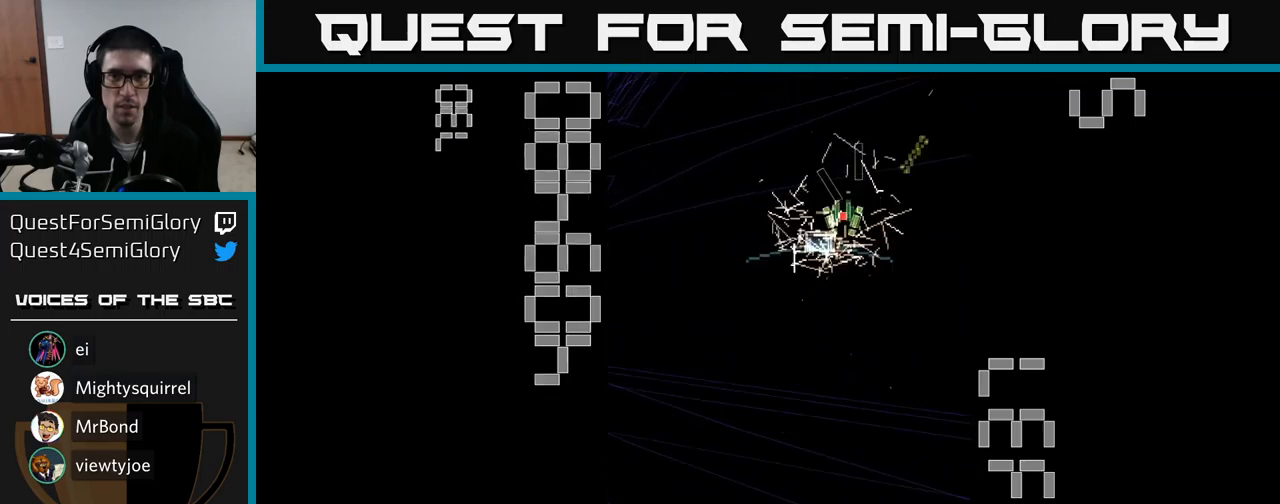
{"buttons": ["A", "DPAD_DOWN"], "events": [[67, "DPAD_DOWN", "down"], [67, "DPAD_LEFT", "up"]]}
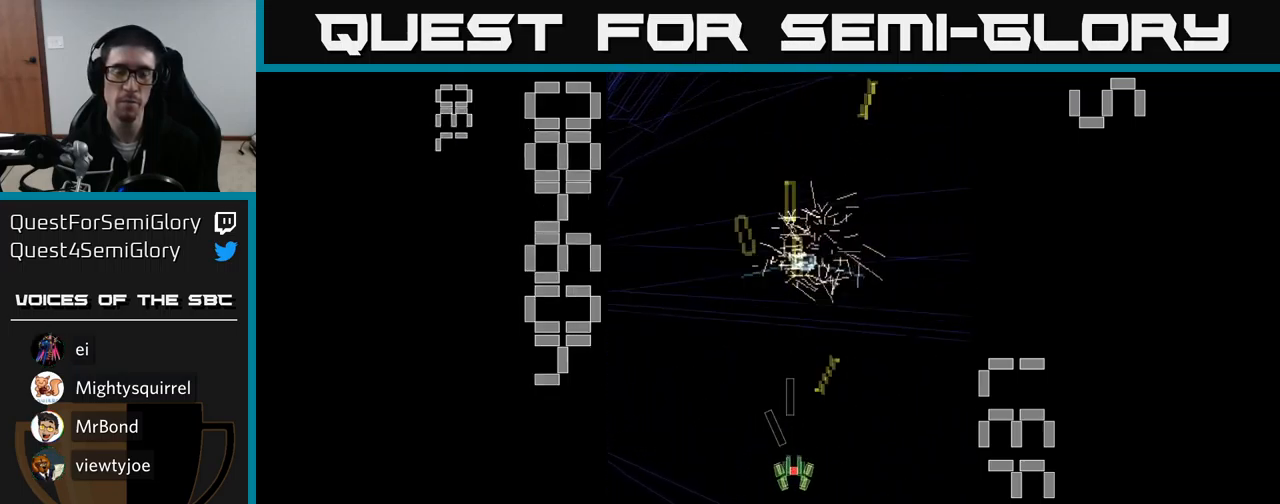
{"buttons": ["A"], "events": [[433, "DPAD_DOWN", "up"]]}
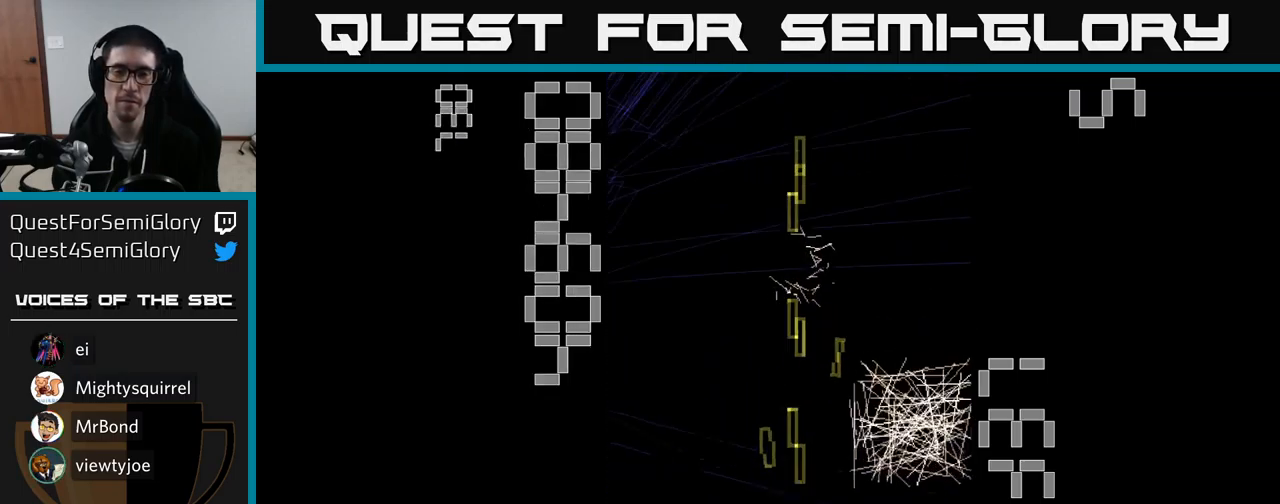
{"buttons": [], "events": [[200, "A", "up"]]}
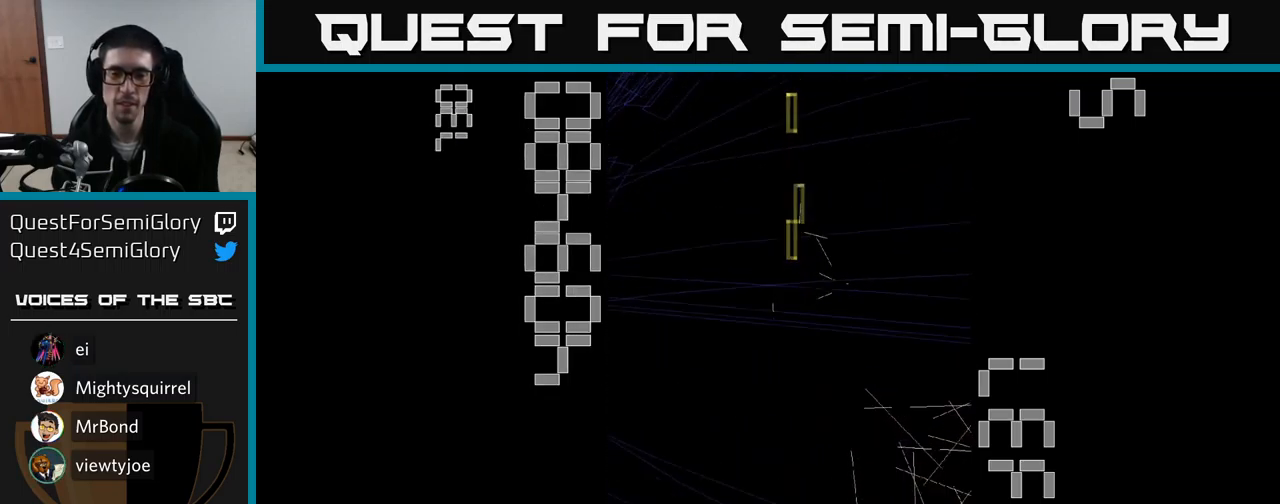
{"buttons": [], "events": []}
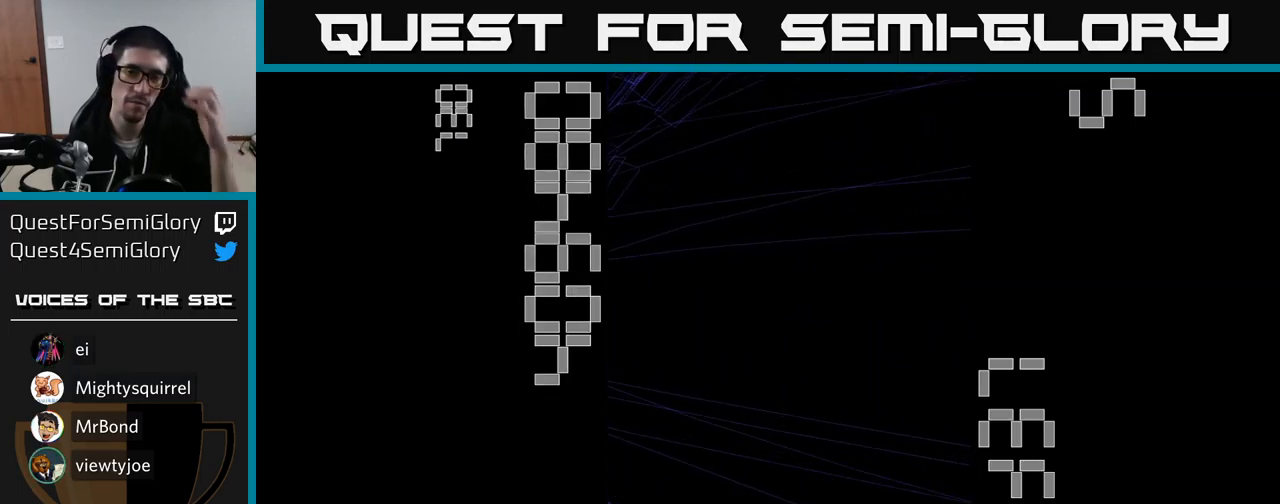
{"buttons": [], "events": []}
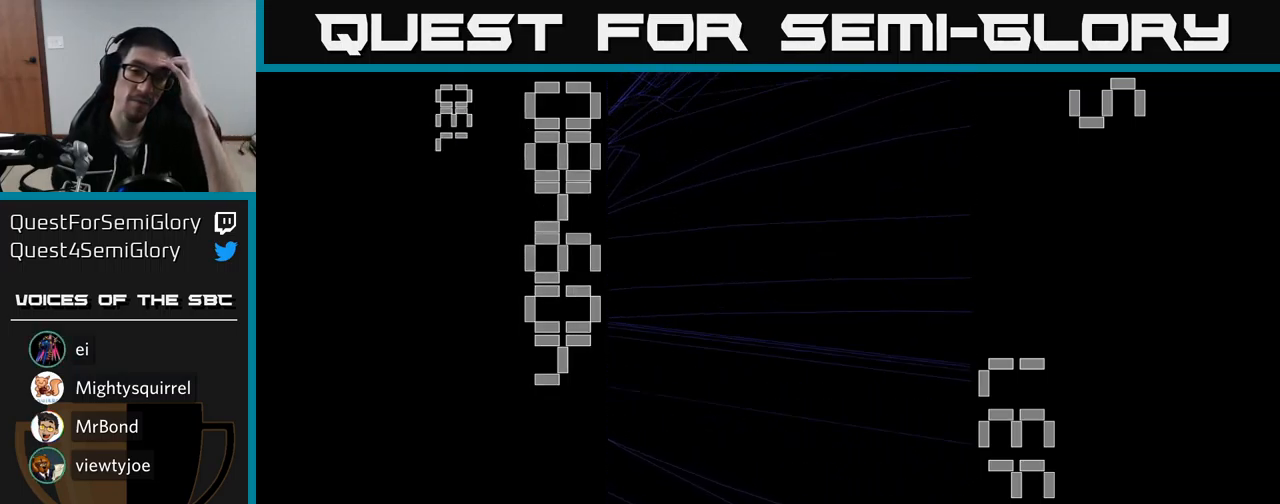
{"buttons": [], "events": []}
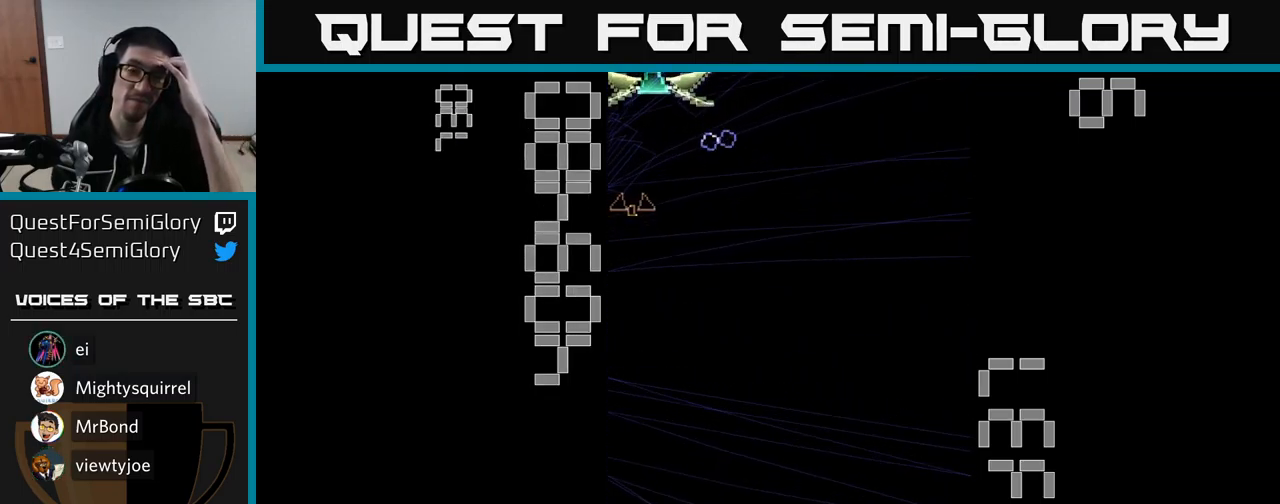
{"buttons": ["A"], "events": [[17, "A", "down"]]}
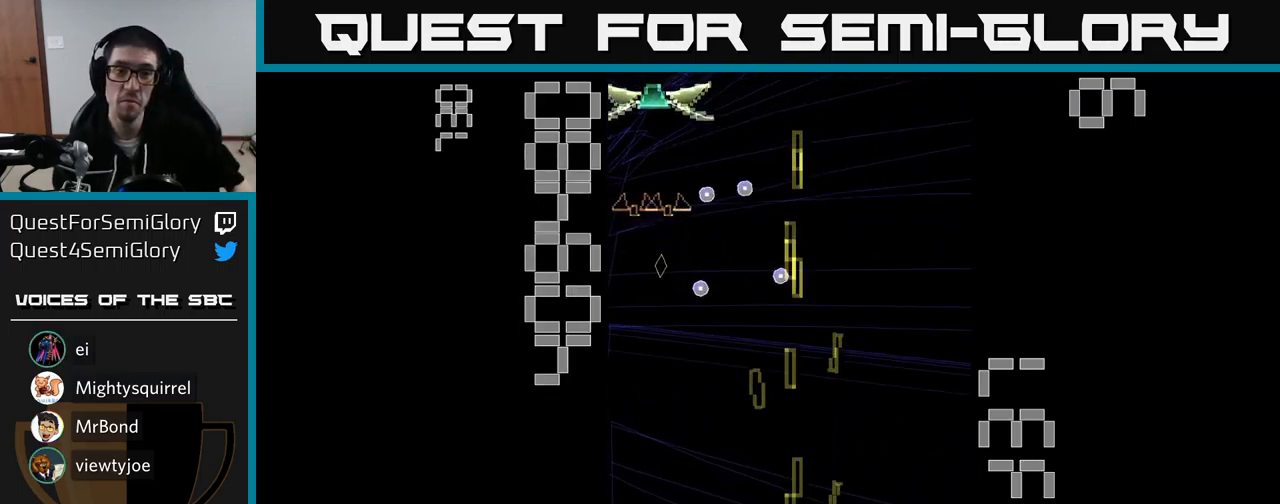
{"buttons": ["A", "DPAD_LEFT"], "events": [[317, "DPAD_LEFT", "down"], [367, "DPAD_UP", "down"], [433, "DPAD_UP", "up"]]}
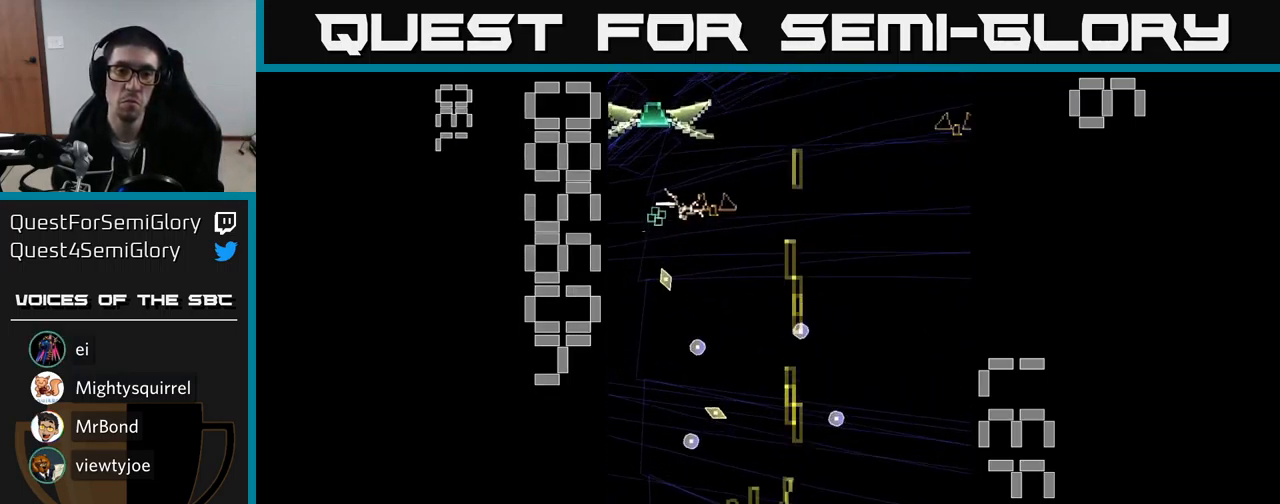
{"buttons": ["A", "X"], "events": [[117, "DPAD_UP", "down"], [250, "DPAD_LEFT", "up"], [350, "X", "down"], [500, "DPAD_UP", "up"]]}
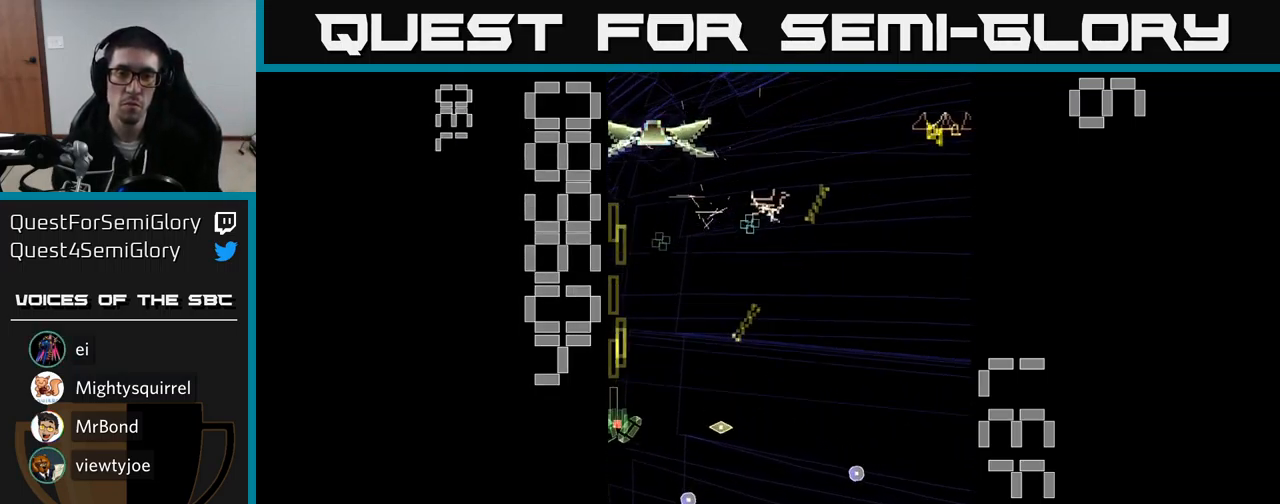
{"buttons": ["A", "X", "DPAD_UP", "DPAD_LEFT"], "events": [[17, "DPAD_RIGHT", "down"], [234, "DPAD_UP", "down"], [317, "DPAD_RIGHT", "up"], [434, "DPAD_LEFT", "down"], [467, "DPAD_UP", "up"], [484, "DPAD_UP", "down"]]}
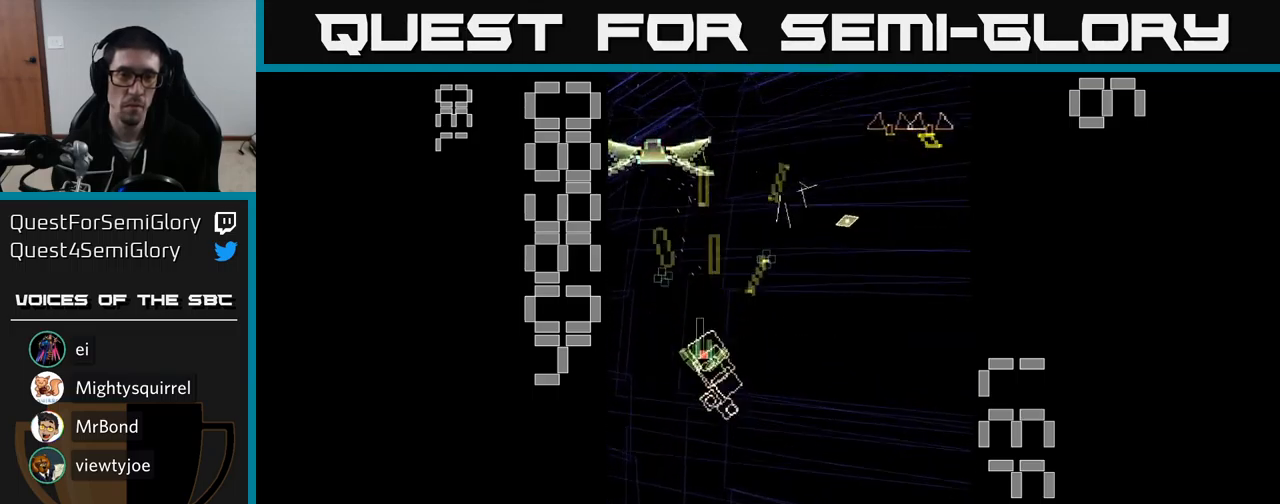
{"buttons": ["A"], "events": [[134, "DPAD_LEFT", "up"], [300, "DPAD_UP", "up"], [400, "X", "up"]]}
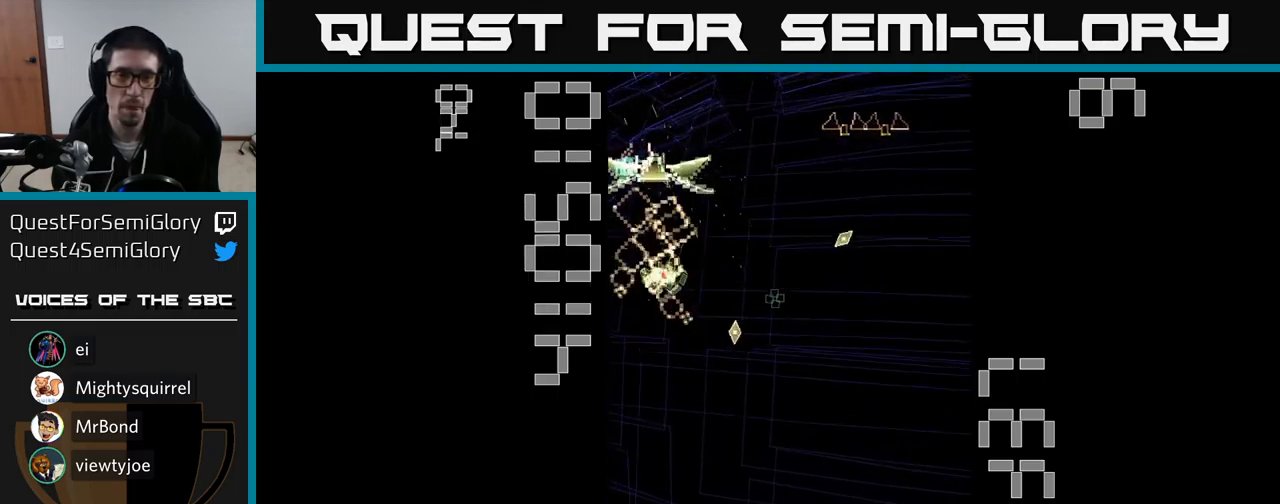
{"buttons": ["A", "DPAD_RIGHT"], "events": [[100, "DPAD_DOWN", "down"], [234, "DPAD_RIGHT", "down"], [317, "DPAD_DOWN", "up"]]}
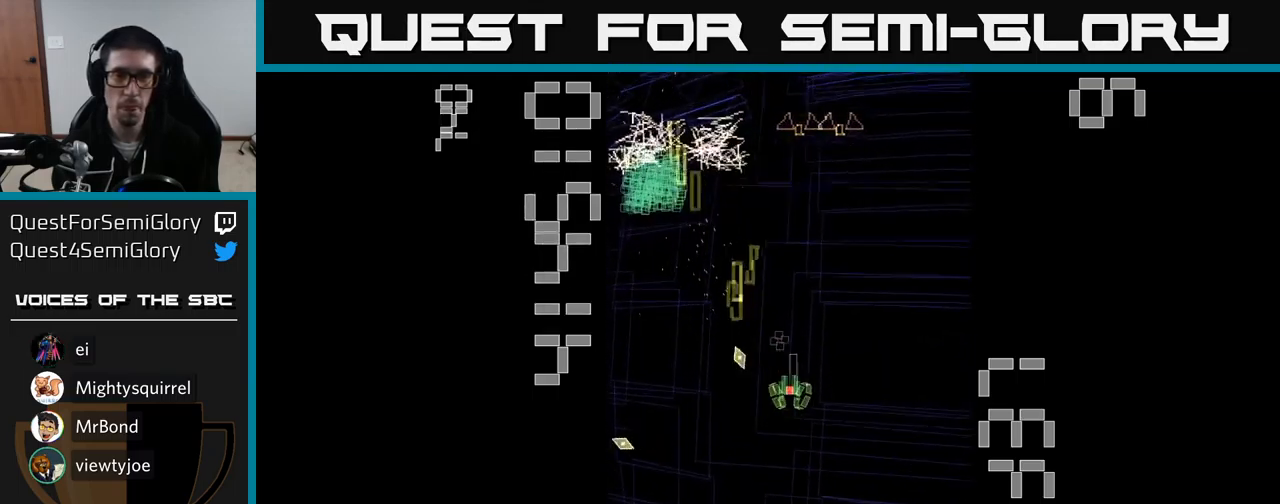
{"buttons": ["A", "DPAD_LEFT"], "events": [[17, "DPAD_RIGHT", "up"], [34, "DPAD_UP", "down"], [67, "DPAD_LEFT", "down"], [217, "DPAD_UP", "up"], [234, "DPAD_LEFT", "up"], [267, "DPAD_RIGHT", "down"], [350, "DPAD_RIGHT", "up"], [367, "DPAD_UP", "down"], [400, "DPAD_LEFT", "down"], [500, "DPAD_UP", "up"]]}
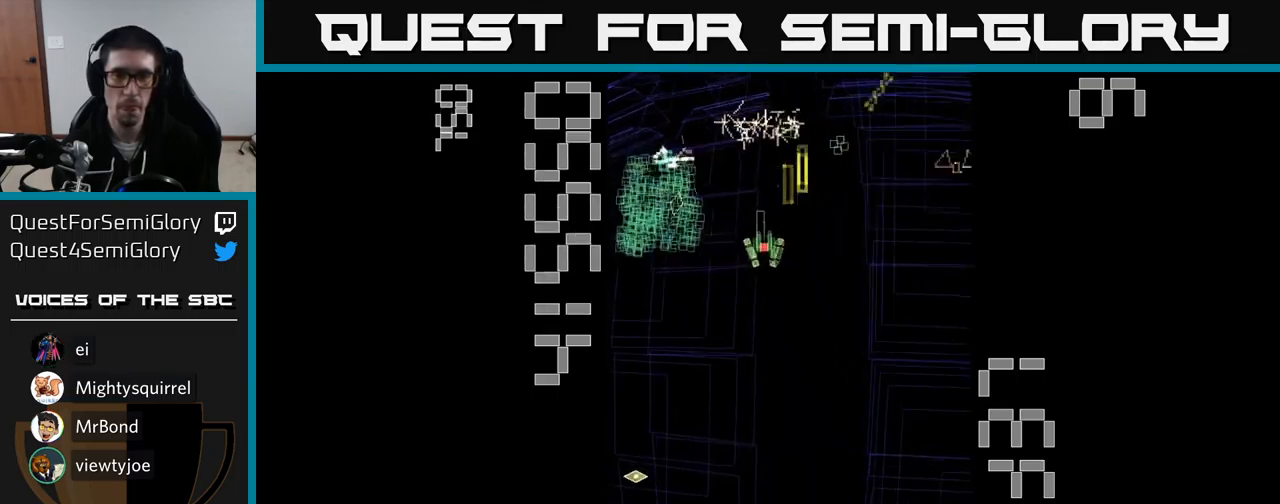
{"buttons": ["A", "DPAD_DOWN", "DPAD_RIGHT"], "events": [[250, "DPAD_UP", "down"], [267, "DPAD_LEFT", "up"], [317, "DPAD_RIGHT", "down"], [367, "DPAD_UP", "up"], [417, "DPAD_DOWN", "down"]]}
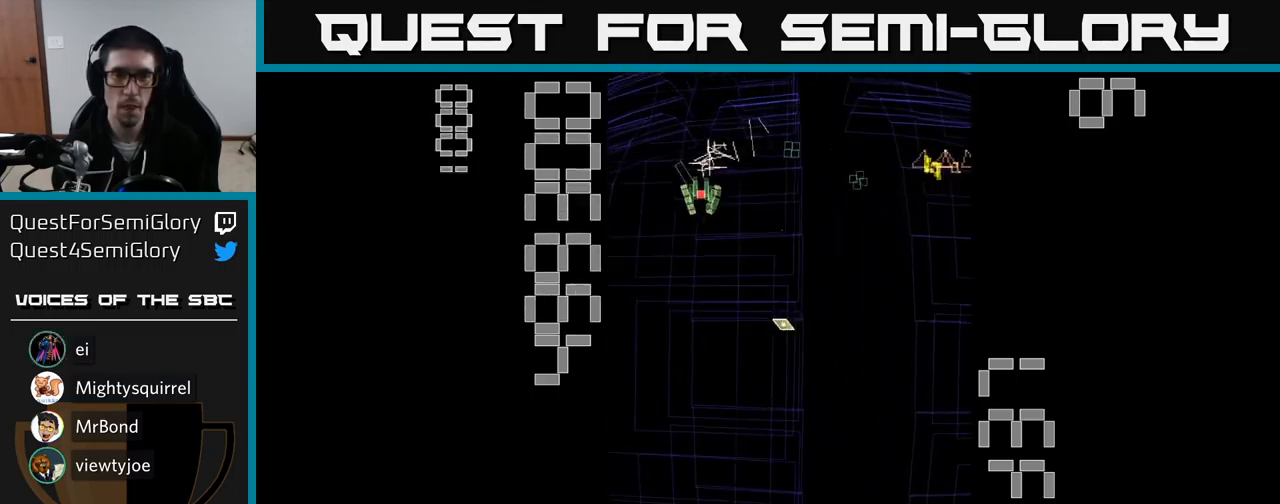
{"buttons": ["A", "DPAD_DOWN"], "events": [[84, "DPAD_DOWN", "up"], [150, "DPAD_UP", "down"], [200, "DPAD_RIGHT", "up"], [234, "DPAD_RIGHT", "down"], [284, "DPAD_UP", "up"], [334, "DPAD_DOWN", "down"], [334, "DPAD_RIGHT", "up"]]}
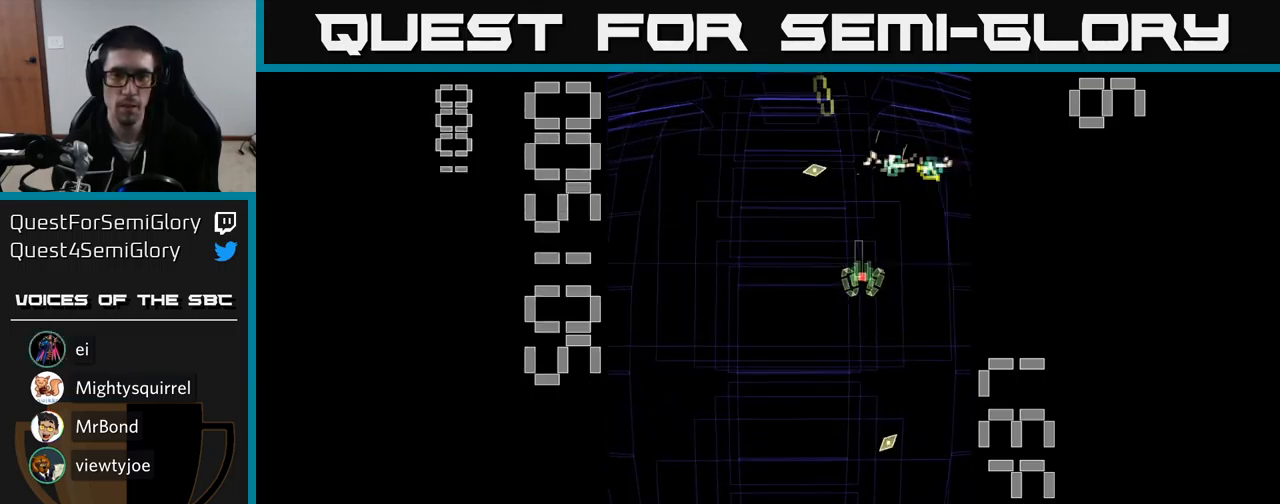
{"buttons": ["A", "X", "DPAD_LEFT"], "events": [[34, "DPAD_RIGHT", "down"], [67, "DPAD_DOWN", "up"], [167, "DPAD_RIGHT", "up"], [217, "DPAD_LEFT", "down"], [234, "X", "down"], [267, "DPAD_DOWN", "down"], [384, "DPAD_DOWN", "up"]]}
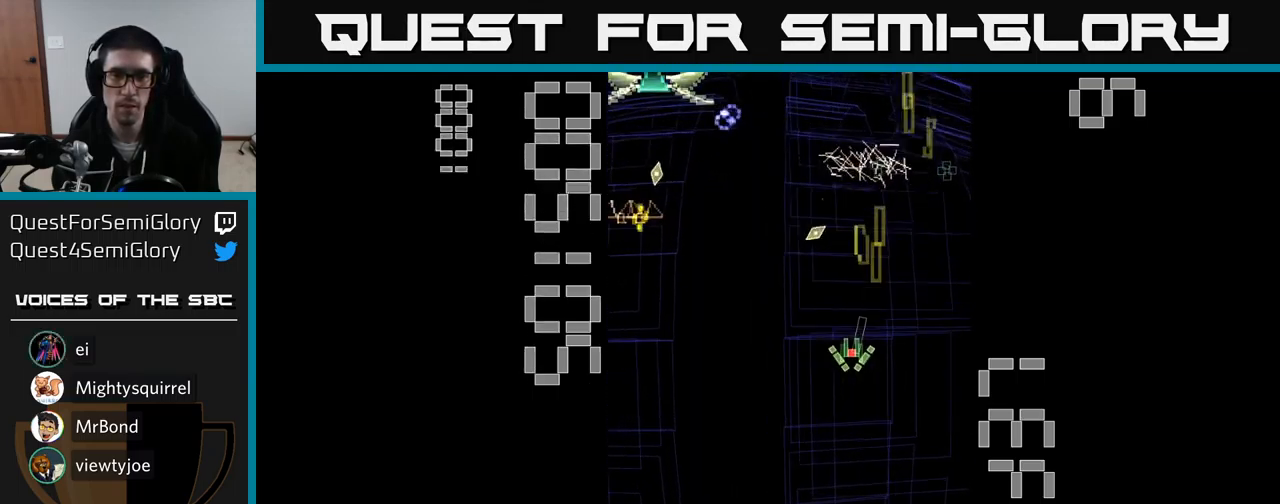
{"buttons": ["A", "DPAD_DOWN", "DPAD_RIGHT"], "events": [[84, "X", "up"], [384, "DPAD_DOWN", "down"], [400, "DPAD_LEFT", "up"], [434, "DPAD_RIGHT", "down"]]}
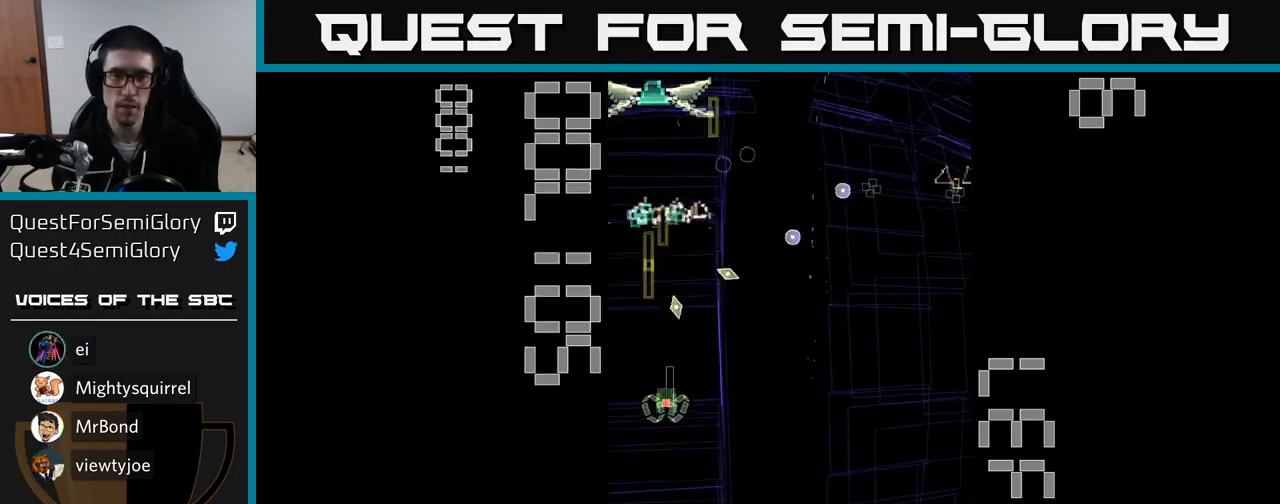
{"buttons": ["A", "X", "DPAD_UP", "DPAD_LEFT"], "events": [[217, "DPAD_RIGHT", "up"], [234, "DPAD_DOWN", "up"], [234, "X", "down"], [250, "DPAD_LEFT", "down"], [350, "DPAD_UP", "down"]]}
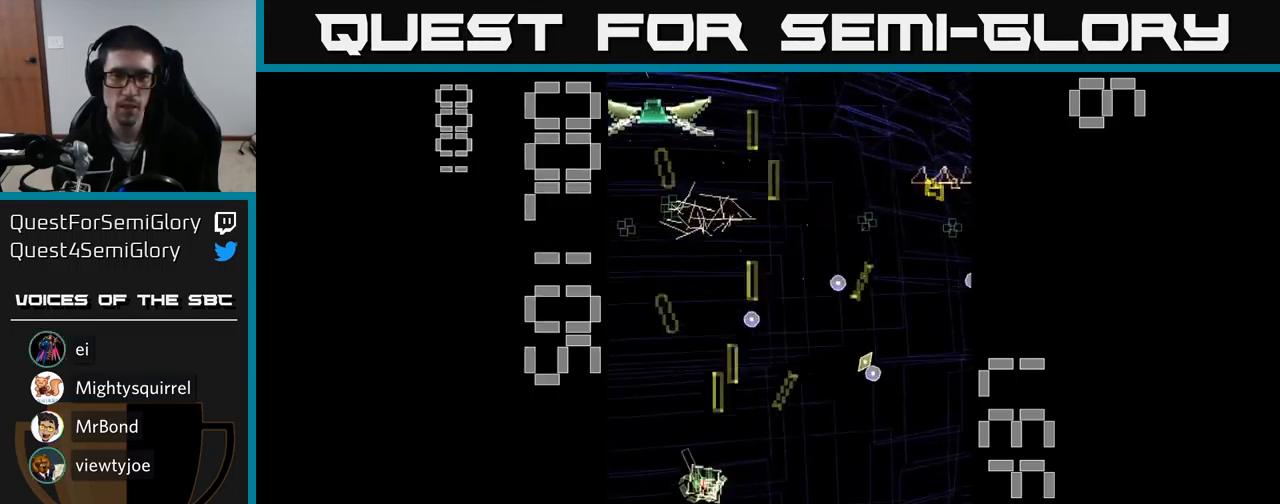
{"buttons": ["A", "X"], "events": [[217, "DPAD_LEFT", "up"], [267, "DPAD_RIGHT", "down"], [317, "DPAD_UP", "up"], [484, "DPAD_RIGHT", "up"]]}
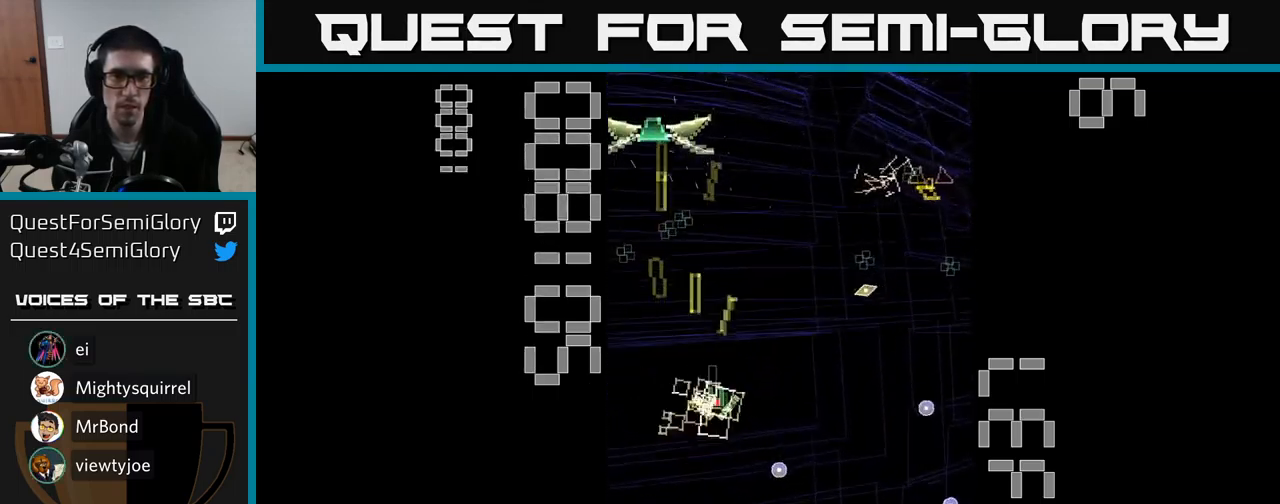
{"buttons": ["A"], "events": [[17, "DPAD_UP", "down"], [34, "DPAD_LEFT", "down"], [233, "DPAD_LEFT", "up"], [250, "X", "up"], [500, "DPAD_UP", "up"]]}
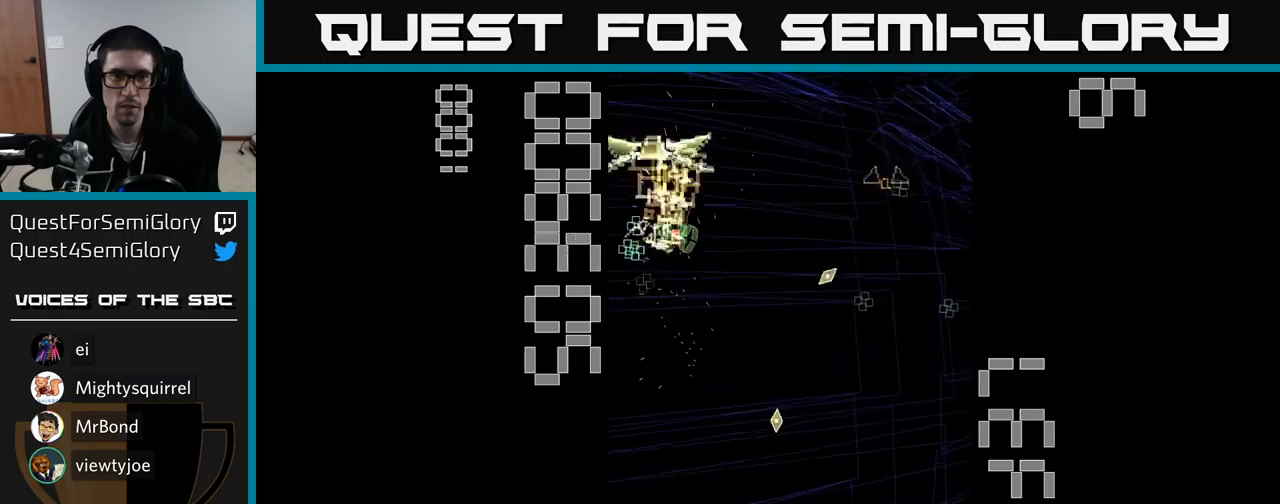
{"buttons": ["A", "DPAD_RIGHT"], "events": [[16, "DPAD_DOWN", "down"], [366, "DPAD_RIGHT", "down"], [416, "DPAD_DOWN", "up"]]}
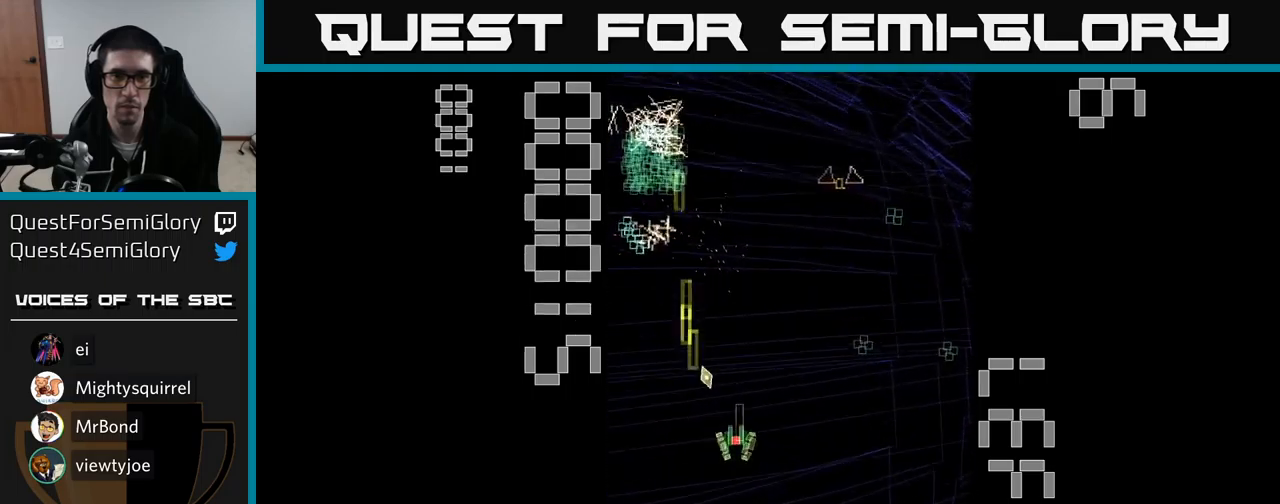
{"buttons": ["A", "DPAD_UP"], "events": [[66, "DPAD_UP", "down"], [83, "DPAD_RIGHT", "up"], [150, "DPAD_RIGHT", "down"], [183, "DPAD_UP", "up"], [400, "DPAD_RIGHT", "up"], [433, "DPAD_UP", "down"]]}
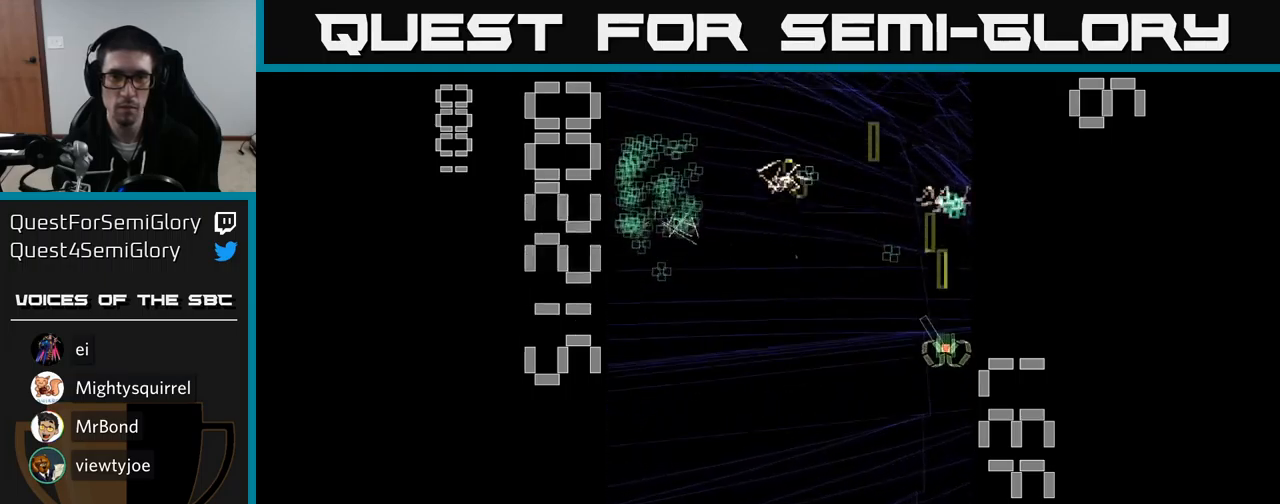
{"buttons": ["A", "DPAD_LEFT"], "events": [[133, "DPAD_LEFT", "down"], [183, "DPAD_UP", "up"], [250, "DPAD_DOWN", "down"], [383, "DPAD_DOWN", "up"]]}
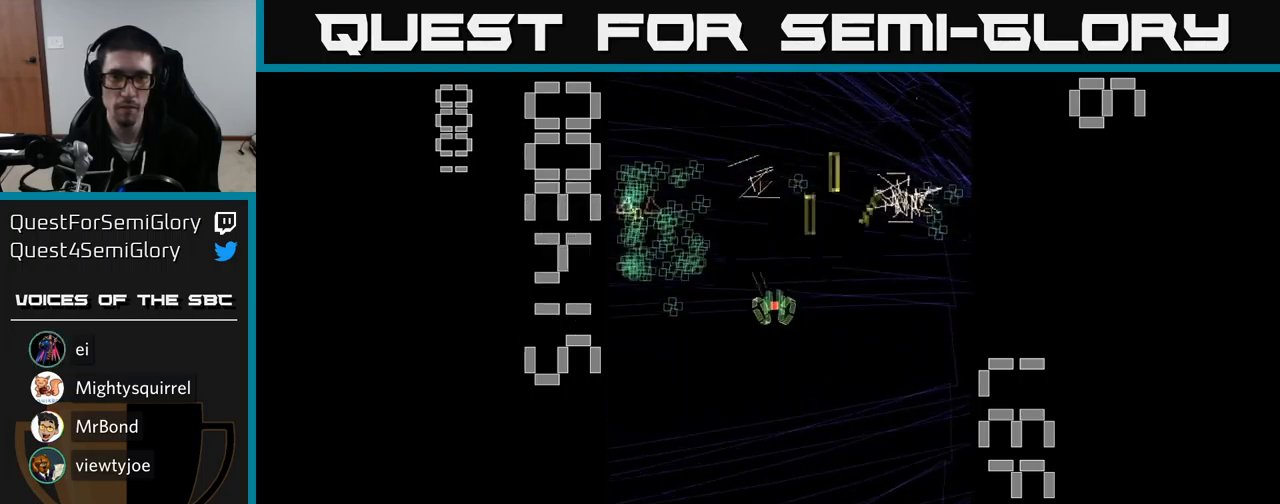
{"buttons": ["A", "DPAD_DOWN", "DPAD_RIGHT"], "events": [[200, "DPAD_UP", "down"], [250, "DPAD_LEFT", "up"], [400, "DPAD_UP", "up"], [416, "DPAD_RIGHT", "down"], [433, "DPAD_DOWN", "down"]]}
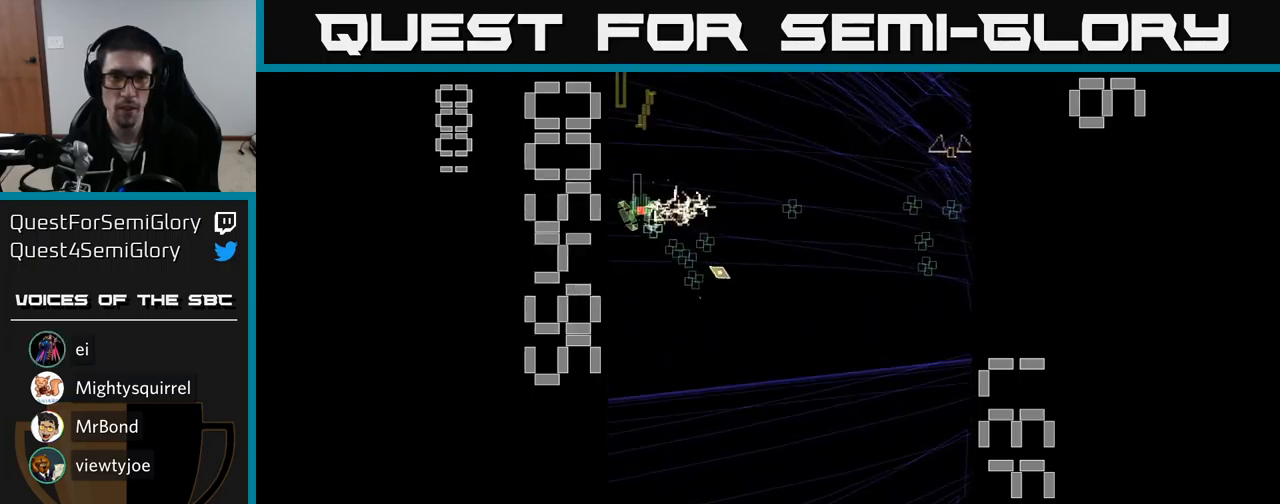
{"buttons": ["A", "DPAD_DOWN", "DPAD_RIGHT"], "events": [[50, "DPAD_DOWN", "up"], [50, "DPAD_RIGHT", "up"], [100, "DPAD_LEFT", "down"], [233, "DPAD_LEFT", "up"], [266, "DPAD_RIGHT", "down"], [316, "DPAD_DOWN", "down"], [366, "DPAD_RIGHT", "up"], [483, "DPAD_RIGHT", "down"]]}
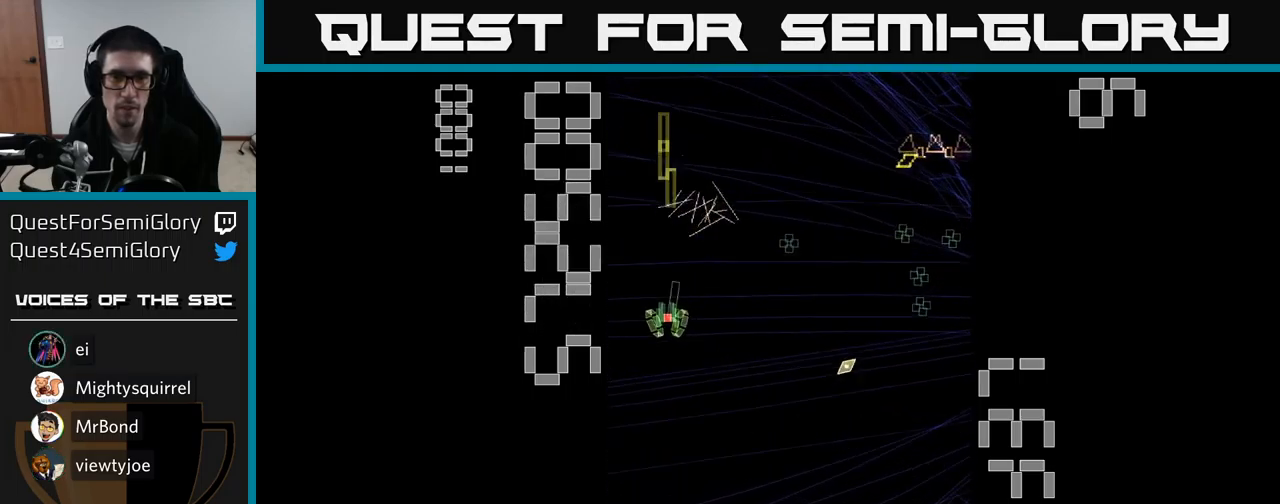
{"buttons": ["A", "DPAD_DOWN", "DPAD_RIGHT"], "events": [[16, "DPAD_DOWN", "up"], [50, "DPAD_UP", "down"], [83, "DPAD_RIGHT", "up"], [133, "DPAD_RIGHT", "down"], [183, "DPAD_UP", "up"], [500, "DPAD_DOWN", "down"]]}